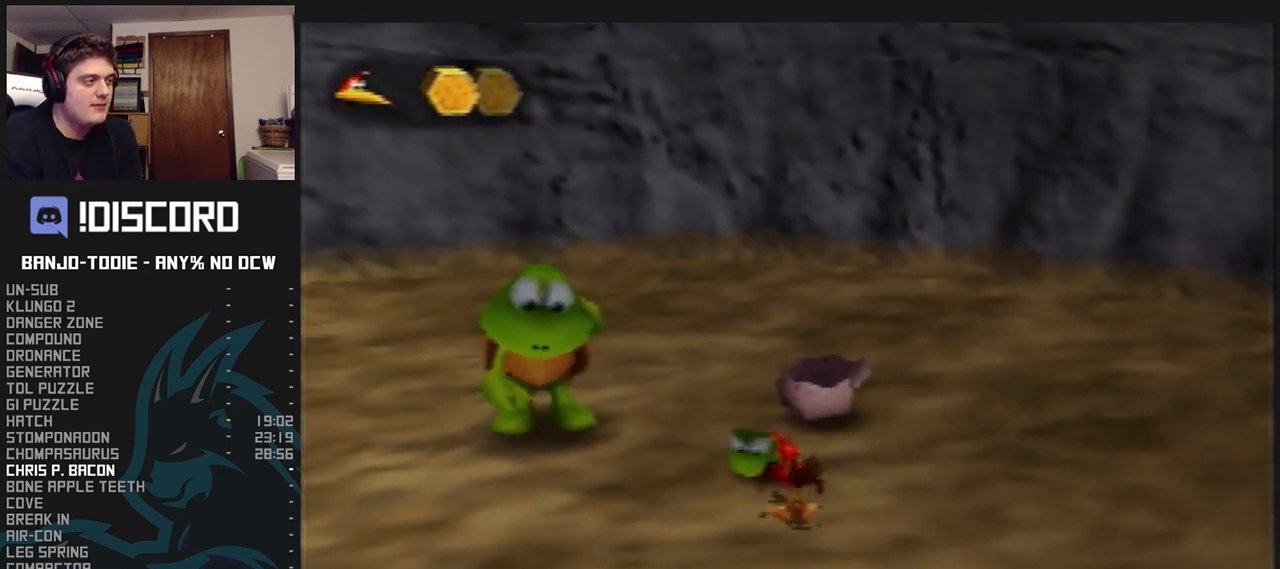
Gameplay with a controller (Nintendo layout); each line is a JSON object with the inputs held at the frame after it. "events" lists button and stick changes between this image and that frame as [ms after this image, input, new state], when the widget could be followed in between. Not read: L3 R3.
{"buttons": ["L1", "R1"], "left_stick": "center", "events": [[33, "B", "down"], [100, "B", "up"], [167, "B", "down"], [233, "B", "up"], [267, "B", "down"], [333, "B", "up"], [400, "B", "down"], [433, "B", "up"]]}
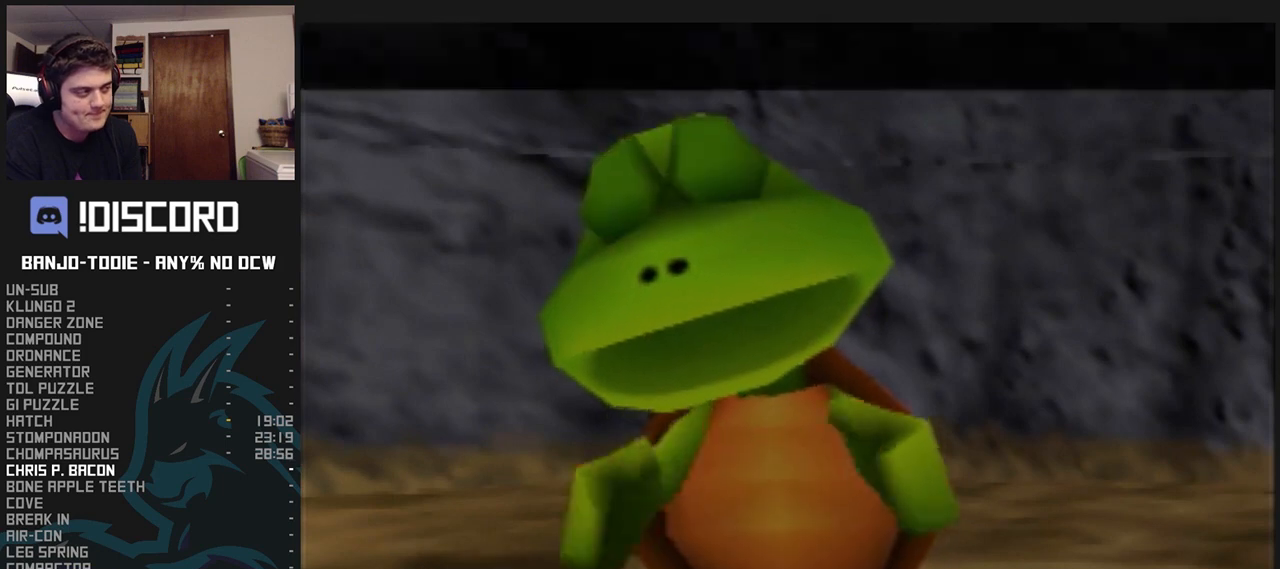
{"buttons": ["A", "B", "L1", "R1"], "left_stick": "center", "events": [[33, "B", "down"], [100, "B", "up"], [133, "B", "down"], [200, "B", "up"], [233, "B", "down"], [300, "B", "up"], [333, "B", "down"], [467, "A", "down"]]}
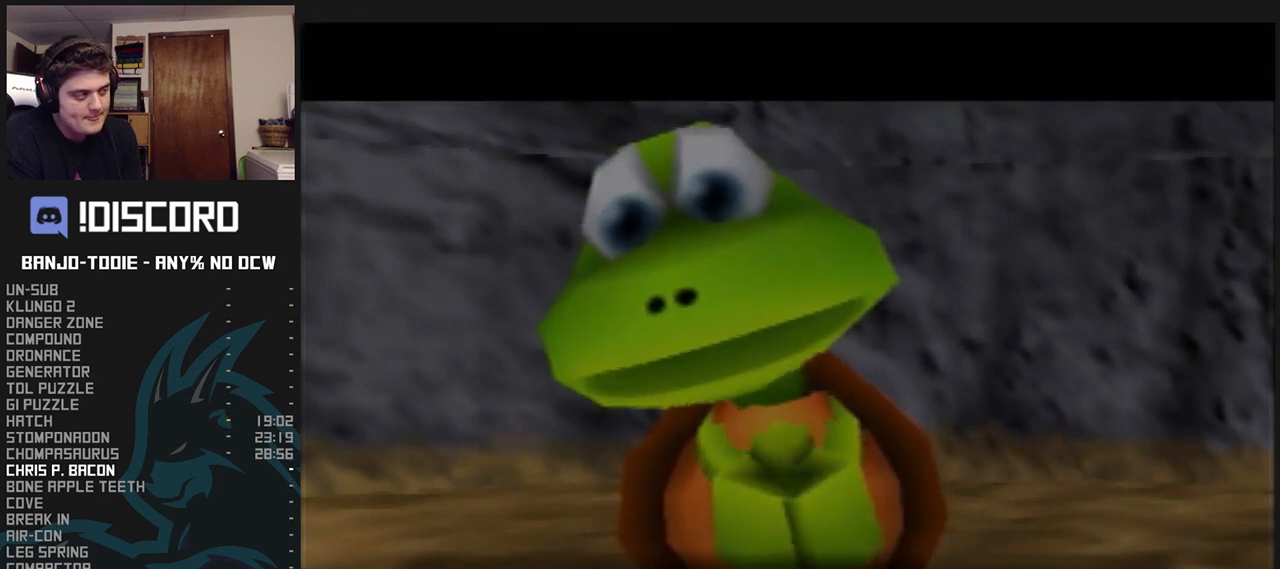
{"buttons": ["A", "B", "L1"], "left_stick": "center", "events": [[67, "R1", "up"], [400, "R1", "down"], [433, "R1", "up"]]}
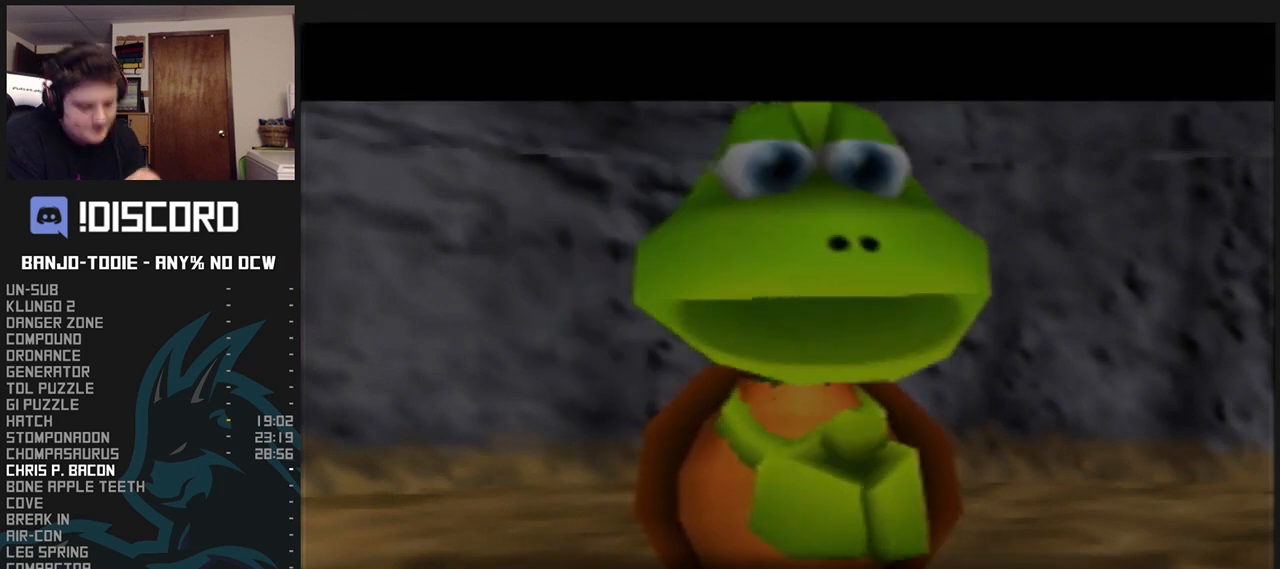
{"buttons": ["A", "B", "L1"], "left_stick": "center", "events": []}
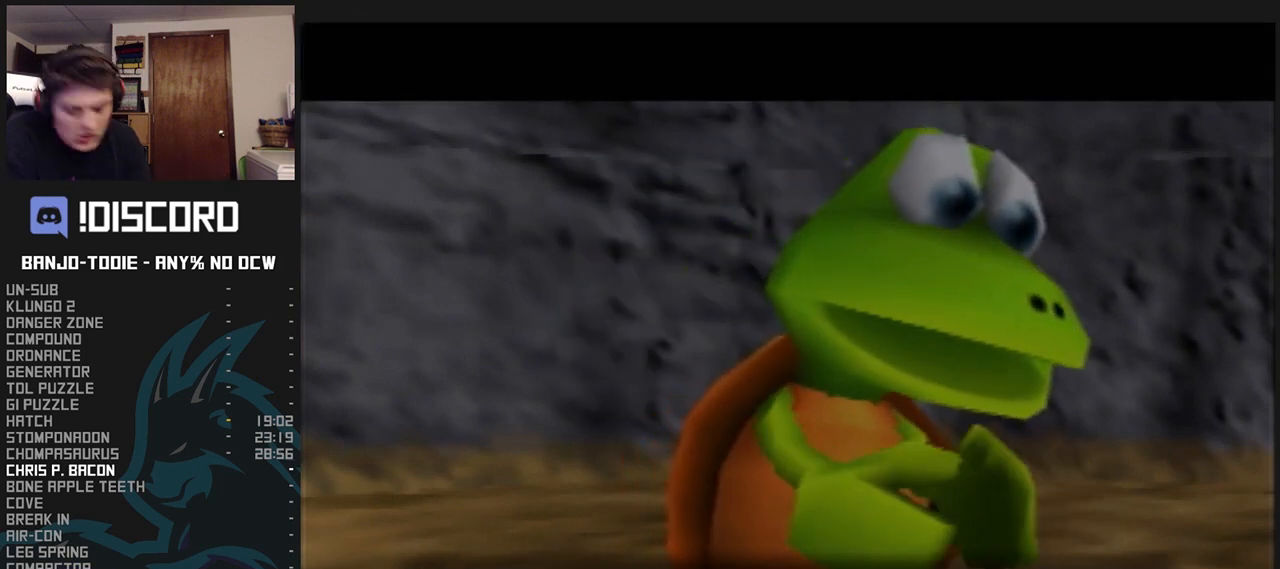
{"buttons": ["A", "B", "L1"], "left_stick": "center", "events": [[367, "R1", "down"], [400, "R1", "up"]]}
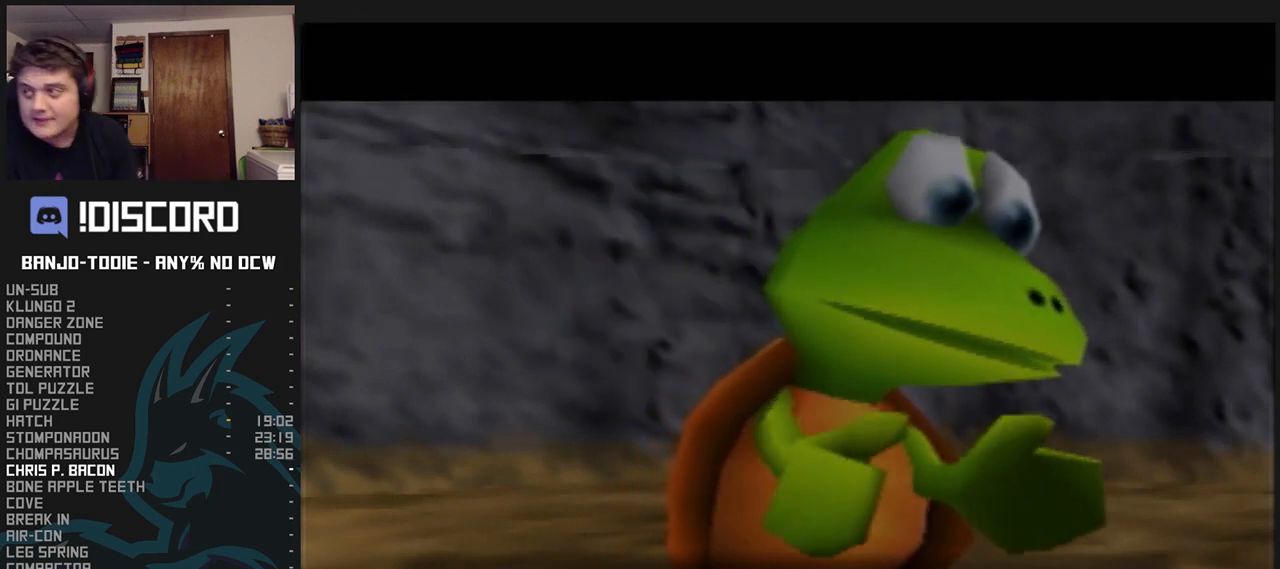
{"buttons": ["A", "B", "L1"], "left_stick": "center", "events": []}
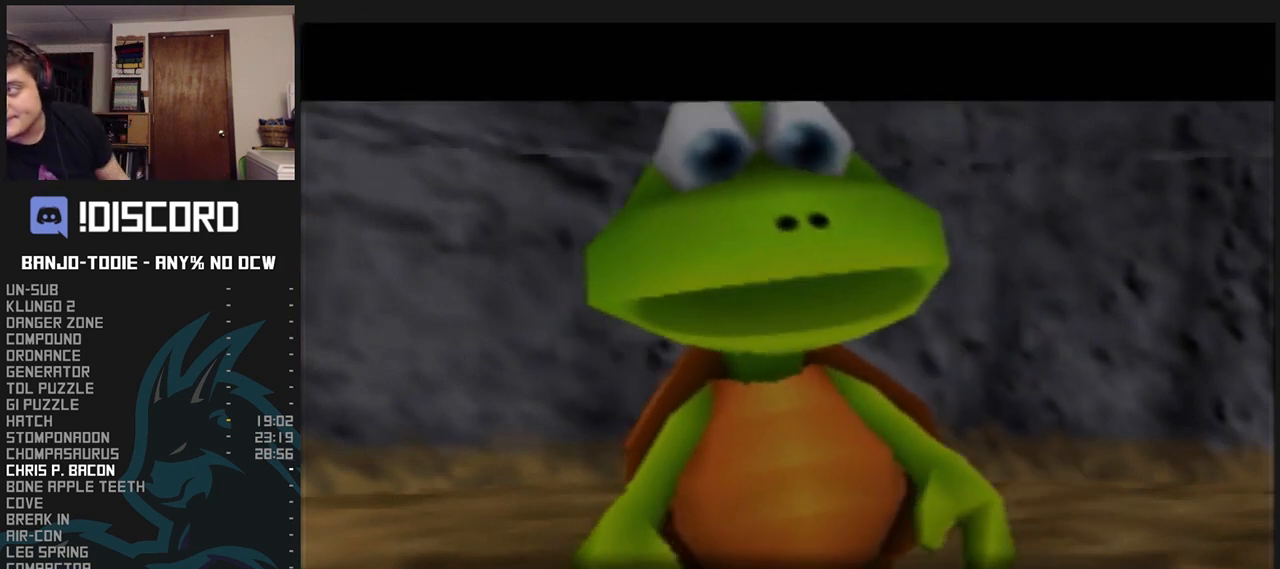
{"buttons": ["A", "B", "L1"], "left_stick": "center", "events": []}
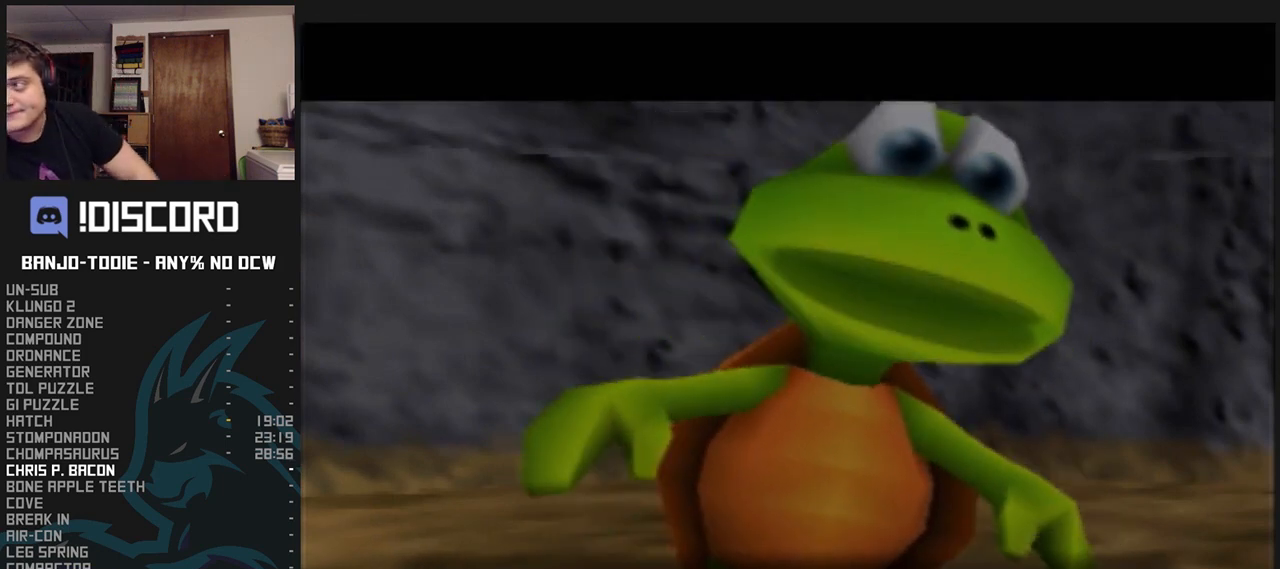
{"buttons": ["A", "B", "L1"], "left_stick": "center", "events": [[33, "R1", "down"], [167, "R1", "up"], [233, "R1", "down"], [333, "R1", "up"], [433, "R1", "down"], [500, "R1", "up"]]}
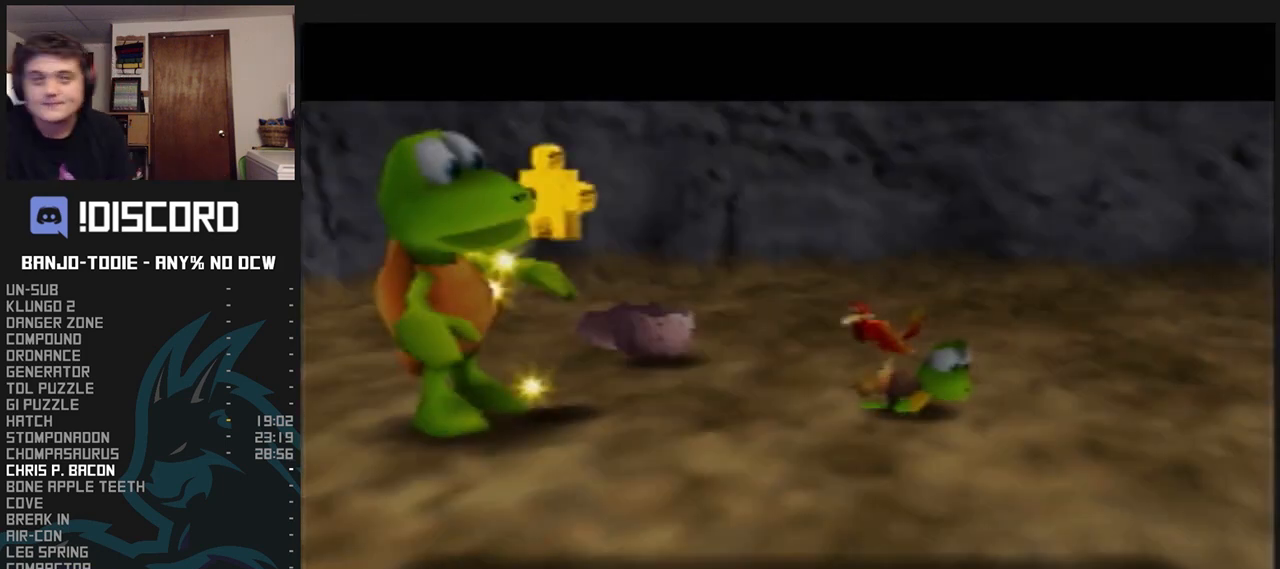
{"buttons": ["A", "B", "L1"], "left_stick": "center", "events": [[100, "R1", "down"], [167, "R1", "up"], [233, "R1", "down"], [367, "R1", "up"], [433, "R1", "down"], [500, "R1", "up"]]}
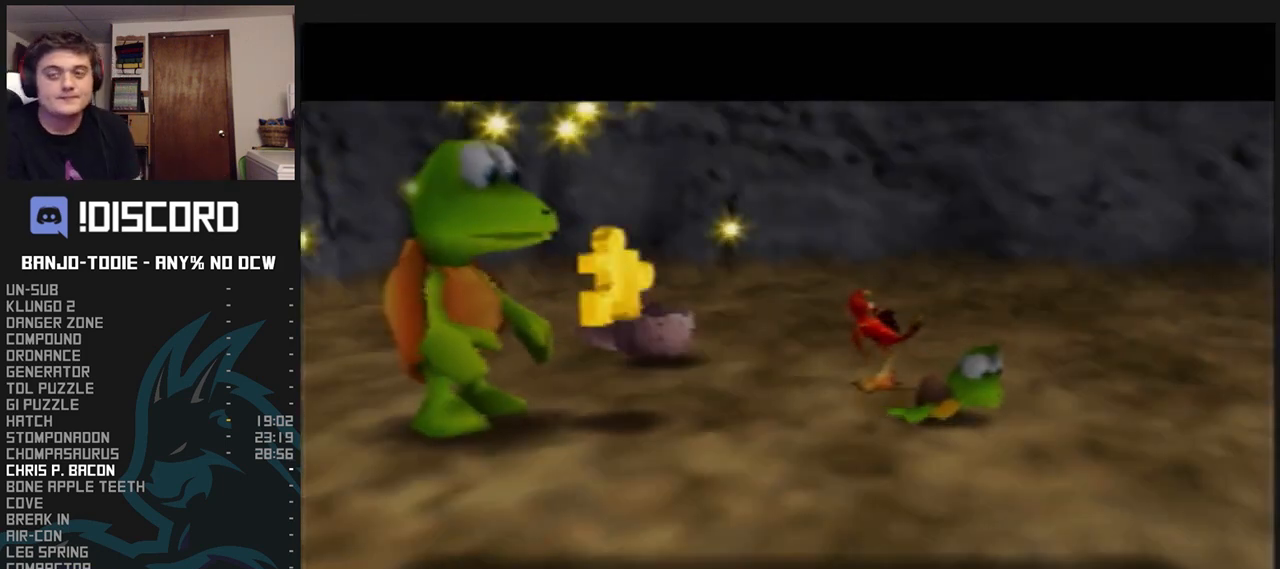
{"buttons": ["A", "B", "L1"], "left_stick": "center", "events": [[100, "R1", "down"], [167, "R1", "up"], [267, "R1", "down"], [367, "R1", "up"]]}
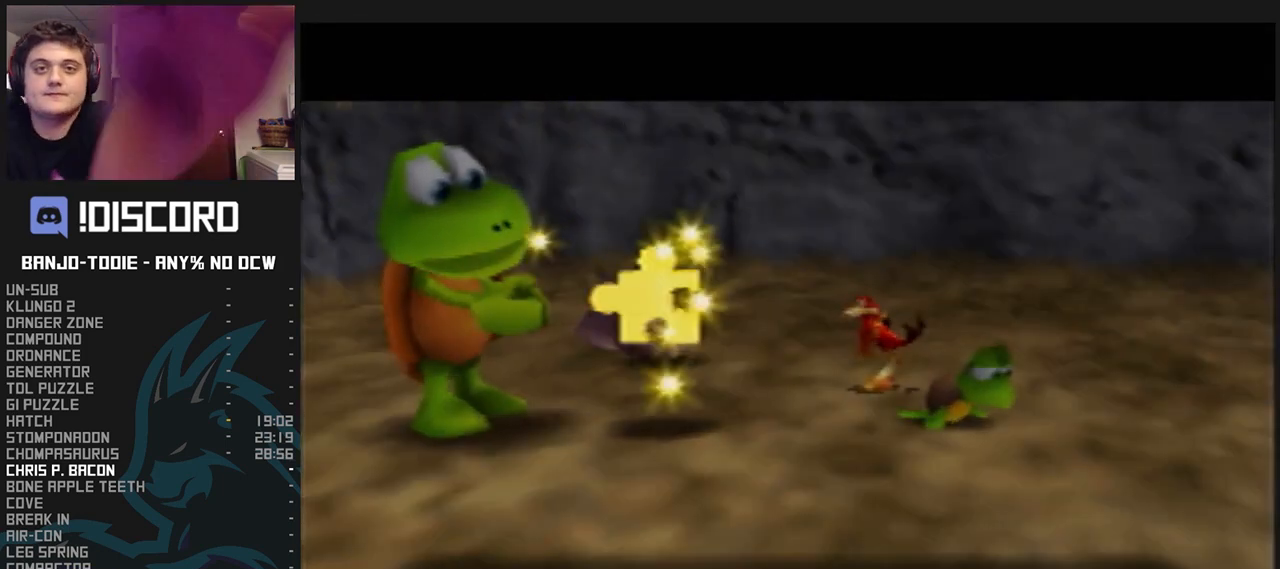
{"buttons": ["A", "B", "L1"], "left_stick": "center", "events": []}
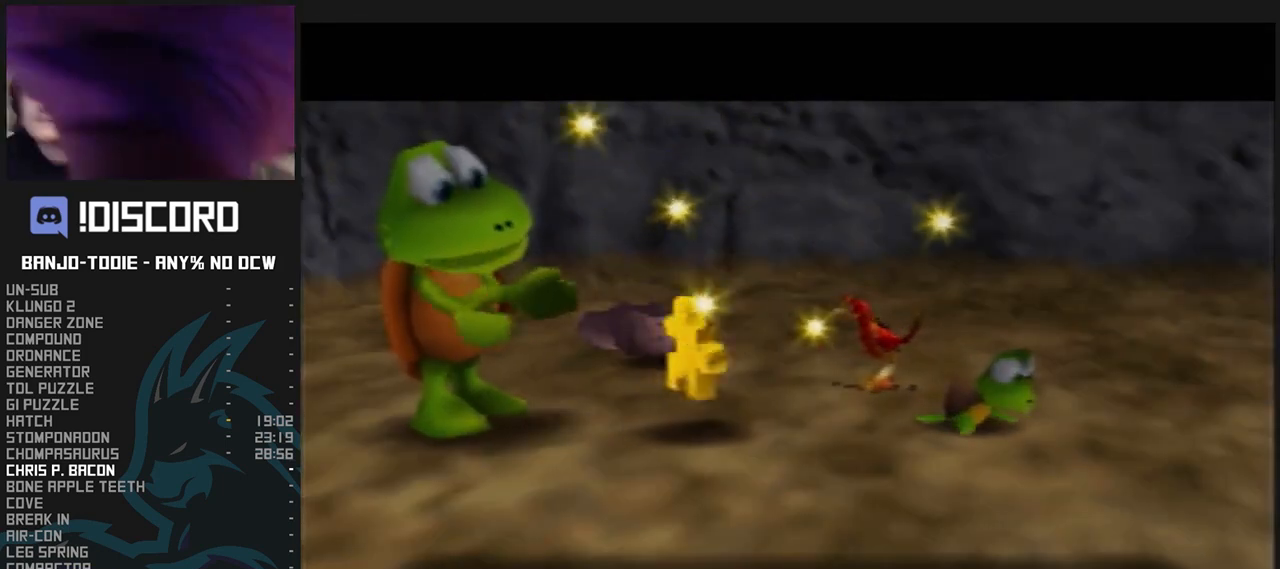
{"buttons": ["A", "B", "L1"], "left_stick": "center", "events": []}
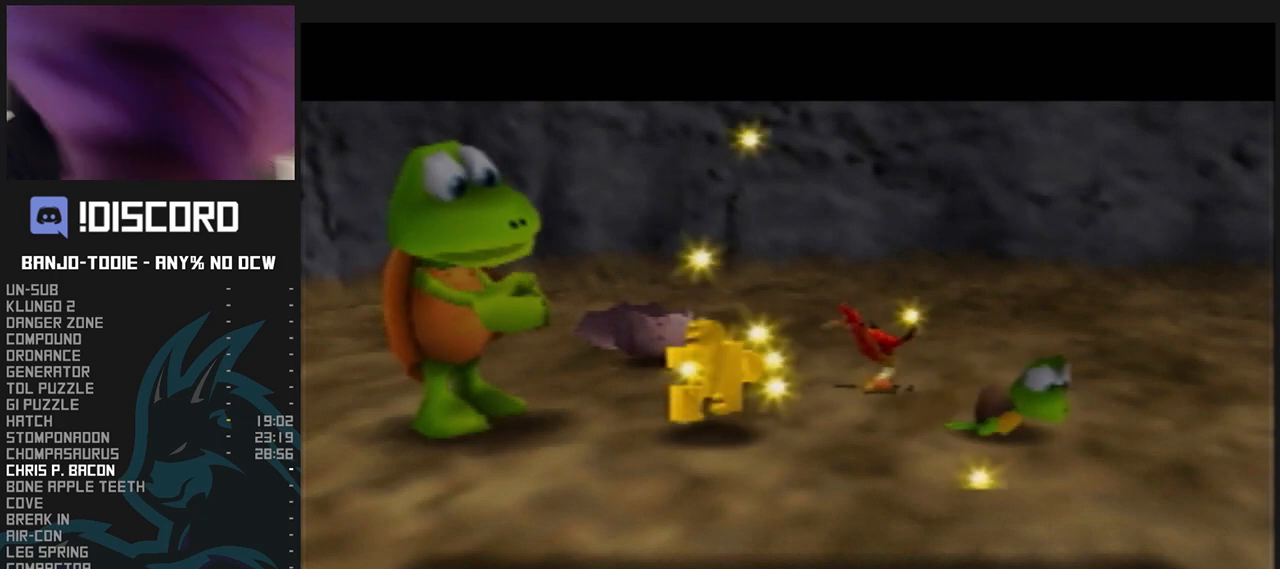
{"buttons": ["A", "B", "L1", "R1"], "left_stick": "center", "events": [[133, "R1", "down"], [200, "R1", "up"], [333, "R1", "down"], [433, "R1", "up"], [500, "R1", "down"]]}
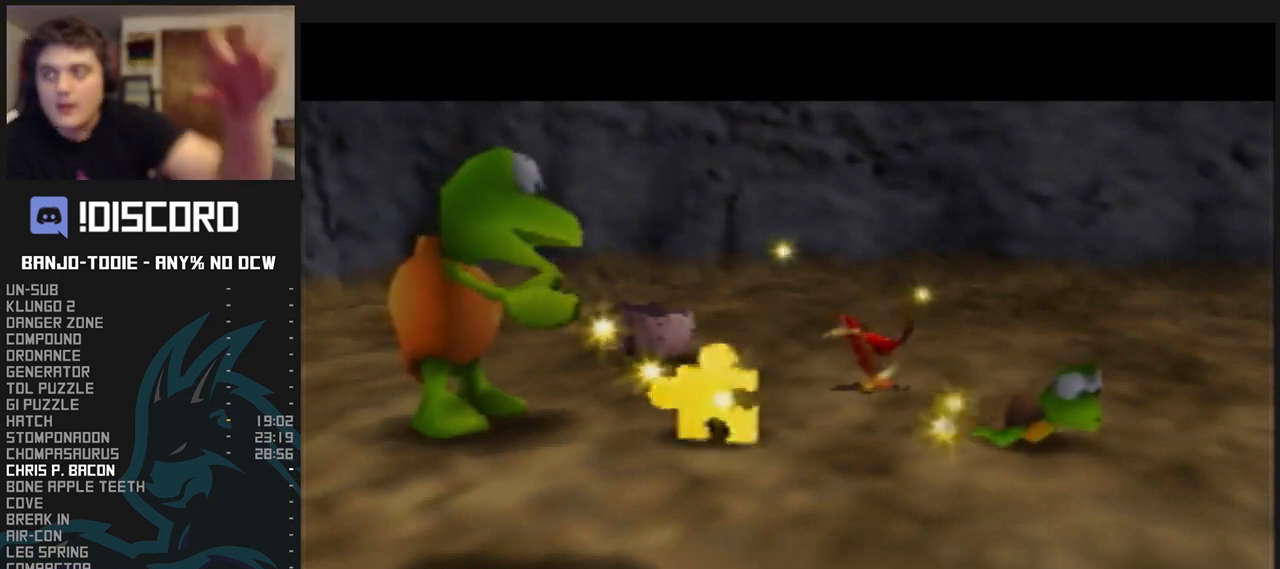
{"buttons": ["A", "B", "L1"], "left_stick": "center", "events": [[67, "R1", "up"], [167, "R1", "down"], [300, "R1", "up"], [367, "R1", "down"], [467, "R1", "up"]]}
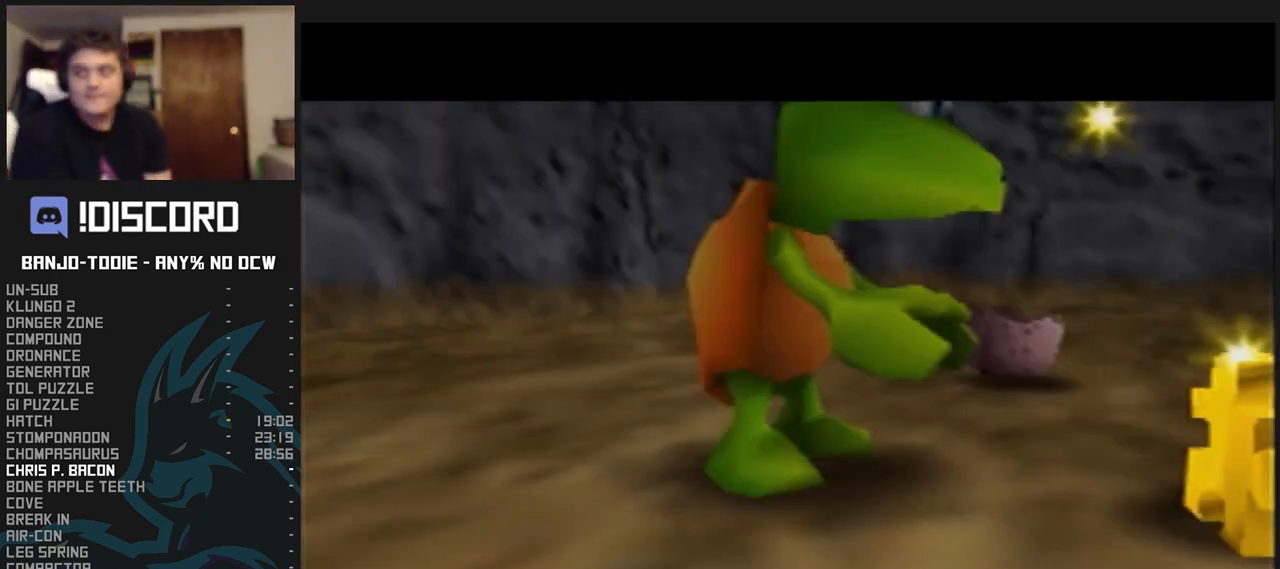
{"buttons": ["A", "B", "L1"], "left_stick": "center", "events": [[67, "R1", "down"], [167, "R1", "up"], [267, "R1", "down"], [333, "R1", "up"], [467, "R1", "down"], [500, "R1", "up"]]}
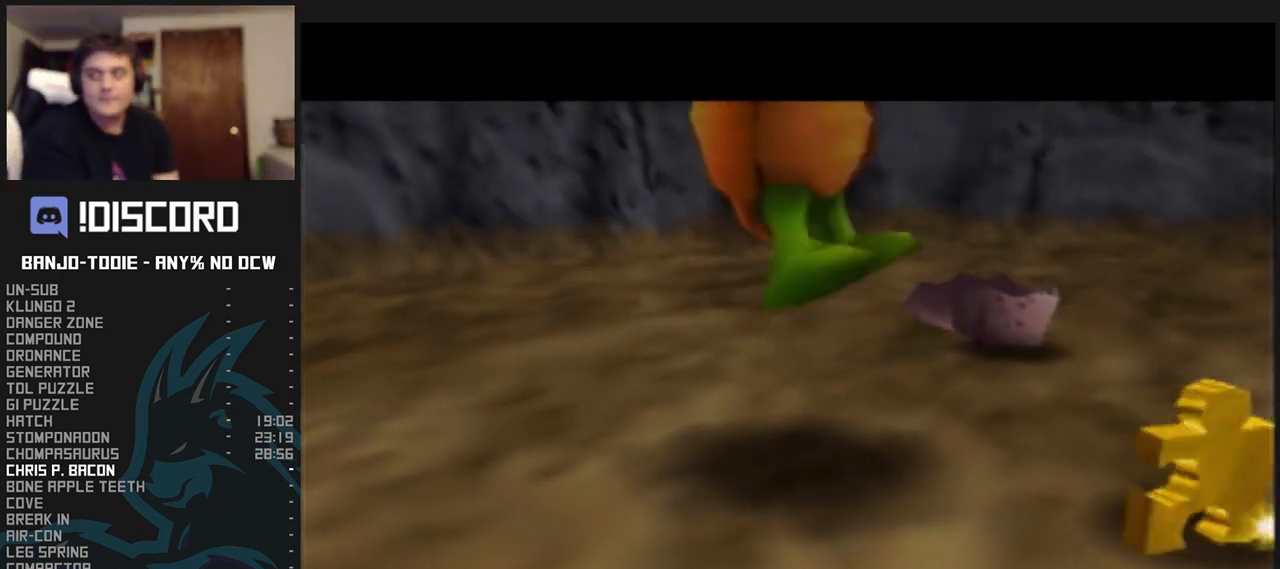
{"buttons": ["A", "B", "L1"], "left_stick": "center", "events": [[100, "R1", "down"], [167, "R1", "up"], [267, "R1", "down"], [333, "R1", "up"], [433, "R1", "down"], [467, "R1", "up"]]}
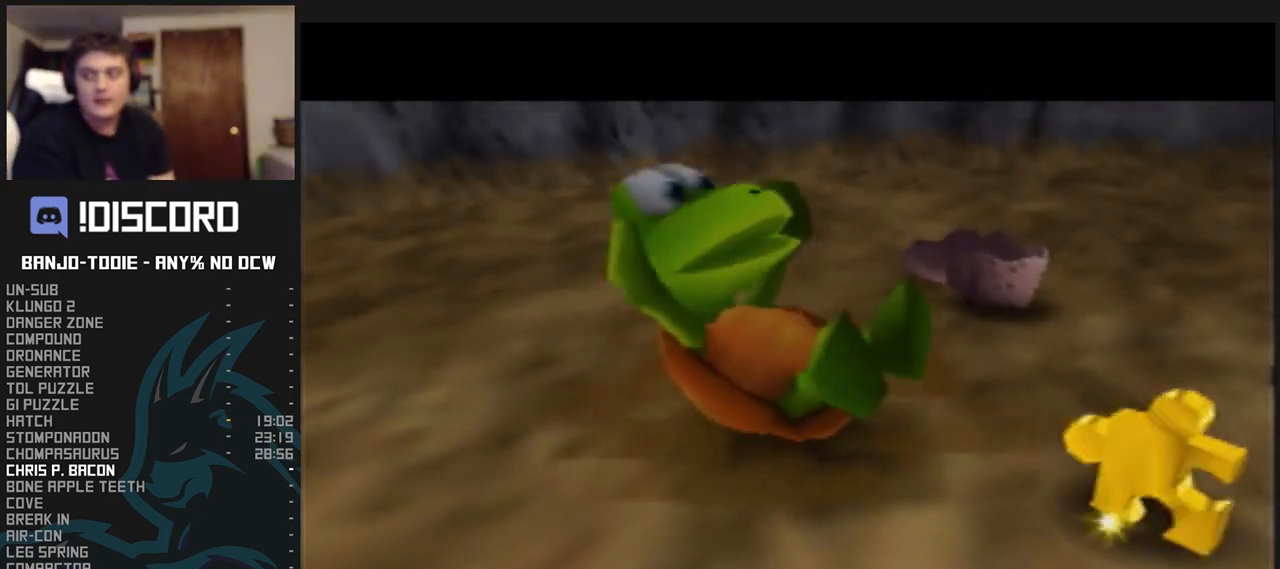
{"buttons": ["A", "B", "L1"], "left_stick": "center", "events": [[67, "R1", "down"], [167, "R1", "up"], [233, "R1", "down"], [333, "R1", "up"], [433, "R1", "down"], [500, "R1", "up"]]}
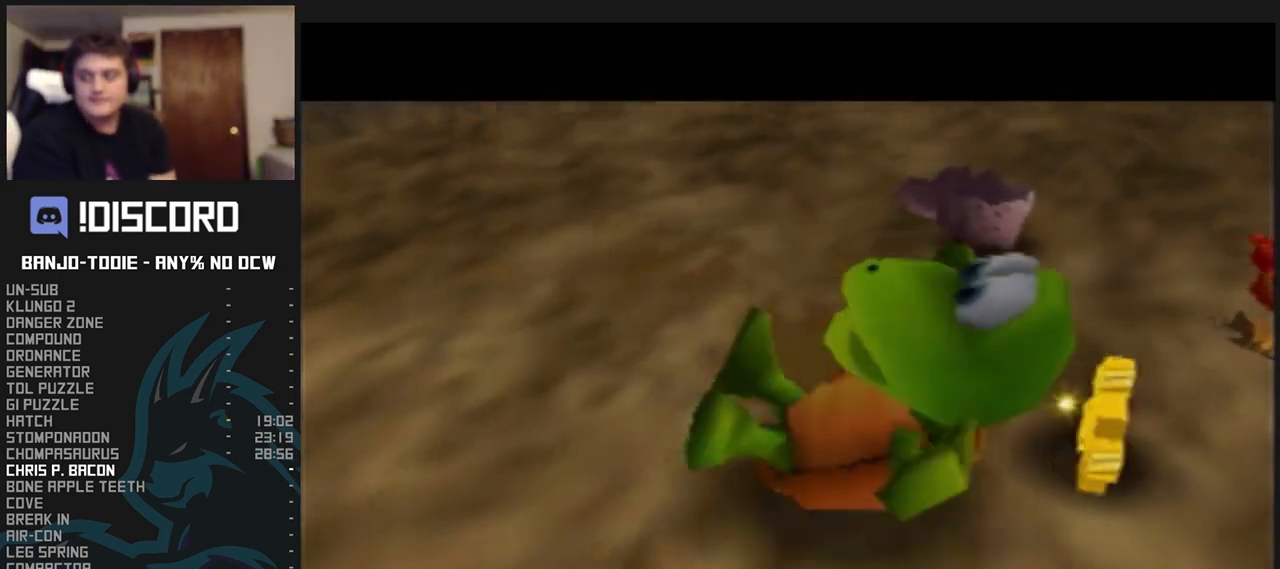
{"buttons": ["A", "B", "L1"], "left_stick": "center", "events": [[100, "R1", "down"], [167, "R1", "up"], [267, "R1", "down"], [333, "R1", "up"], [467, "R1", "down"], [500, "R1", "up"]]}
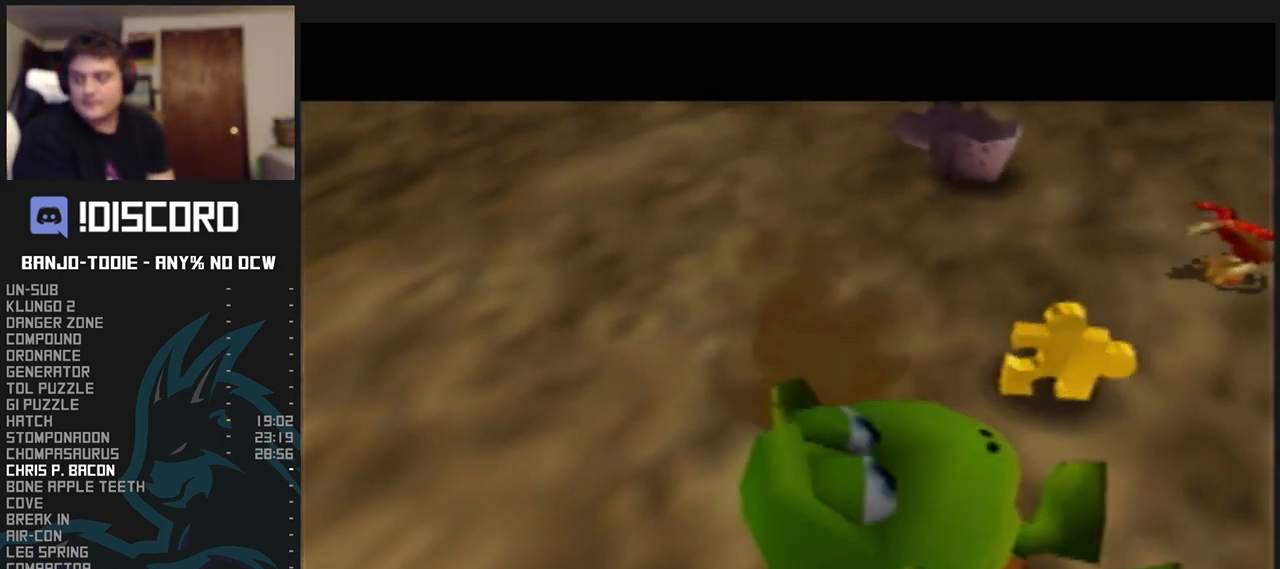
{"buttons": ["A", "B", "L1"], "left_stick": "center", "events": [[167, "R1", "down"], [233, "R1", "up"], [400, "R1", "down"], [467, "R1", "up"]]}
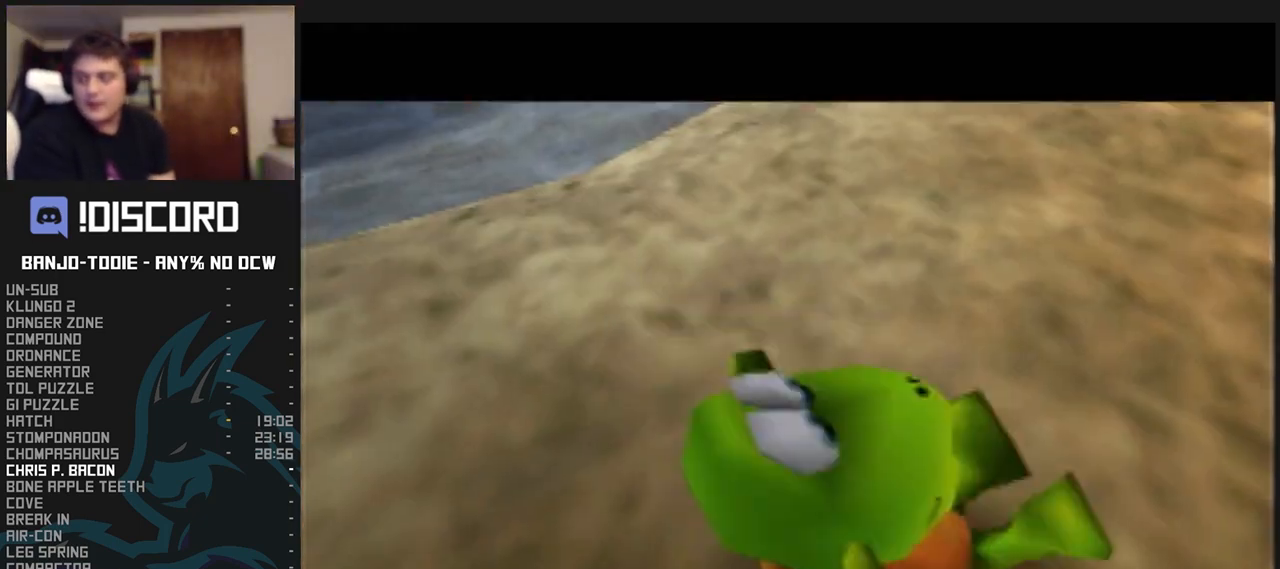
{"buttons": ["A", "B", "L1", "R1"], "left_stick": "center", "events": [[33, "R1", "down"], [100, "R1", "up"], [233, "R1", "down"], [367, "R1", "up"], [500, "R1", "down"]]}
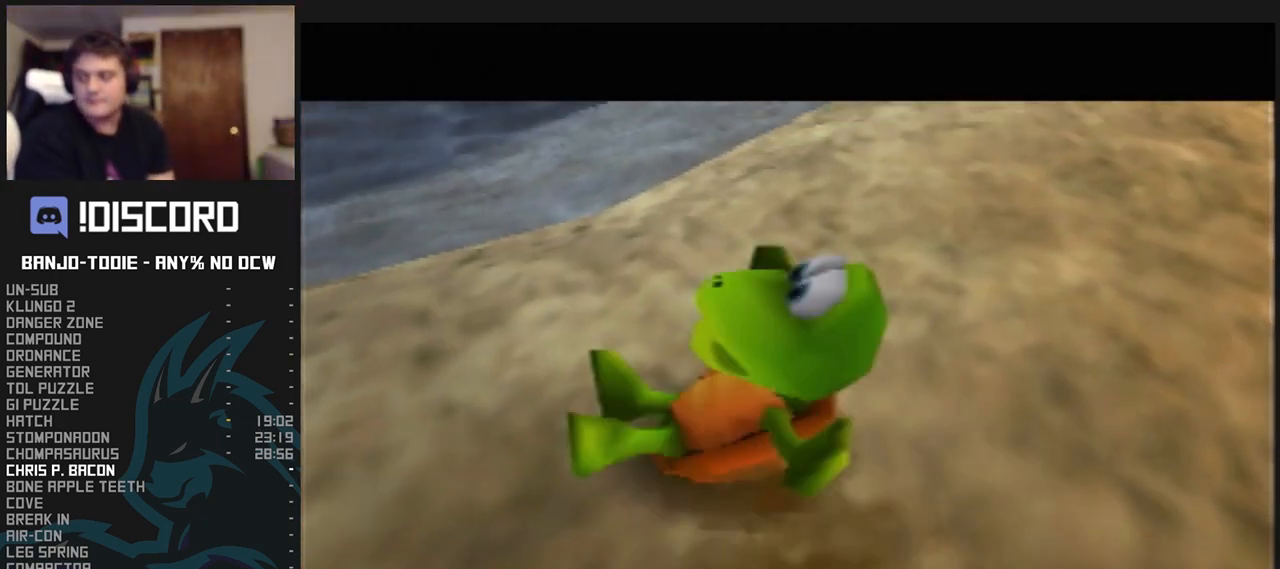
{"buttons": ["A", "B", "L1", "R1"], "left_stick": "center", "events": [[67, "R1", "up"], [200, "R1", "down"], [333, "R1", "up"], [467, "R1", "down"]]}
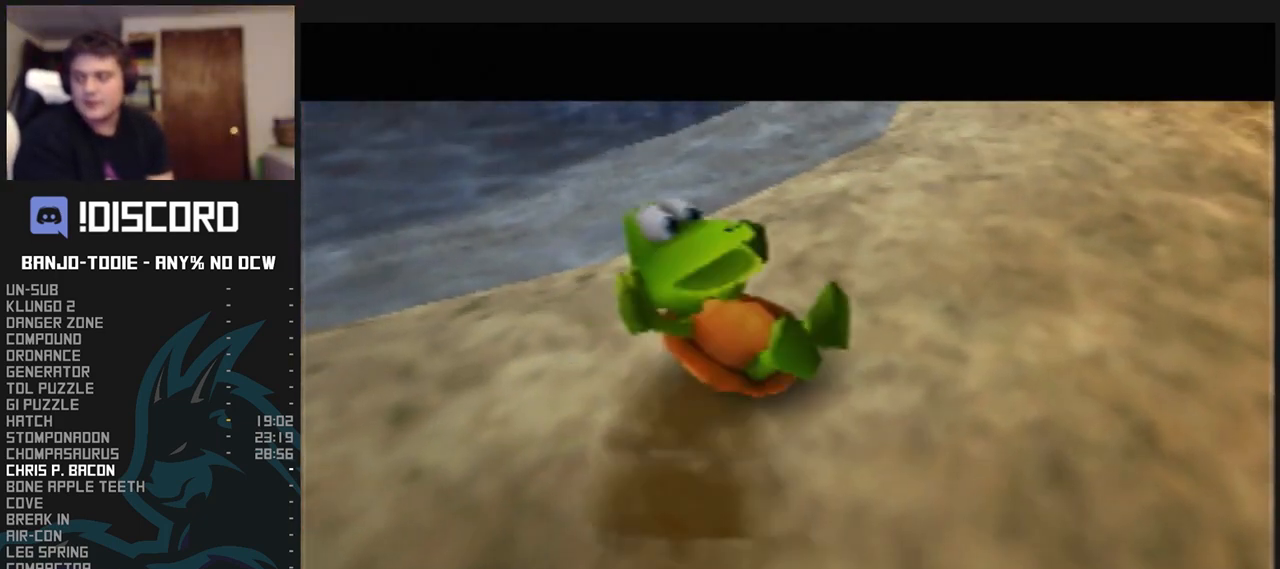
{"buttons": ["B", "L1"], "left_stick": "center", "events": [[33, "R1", "up"], [500, "A", "up"]]}
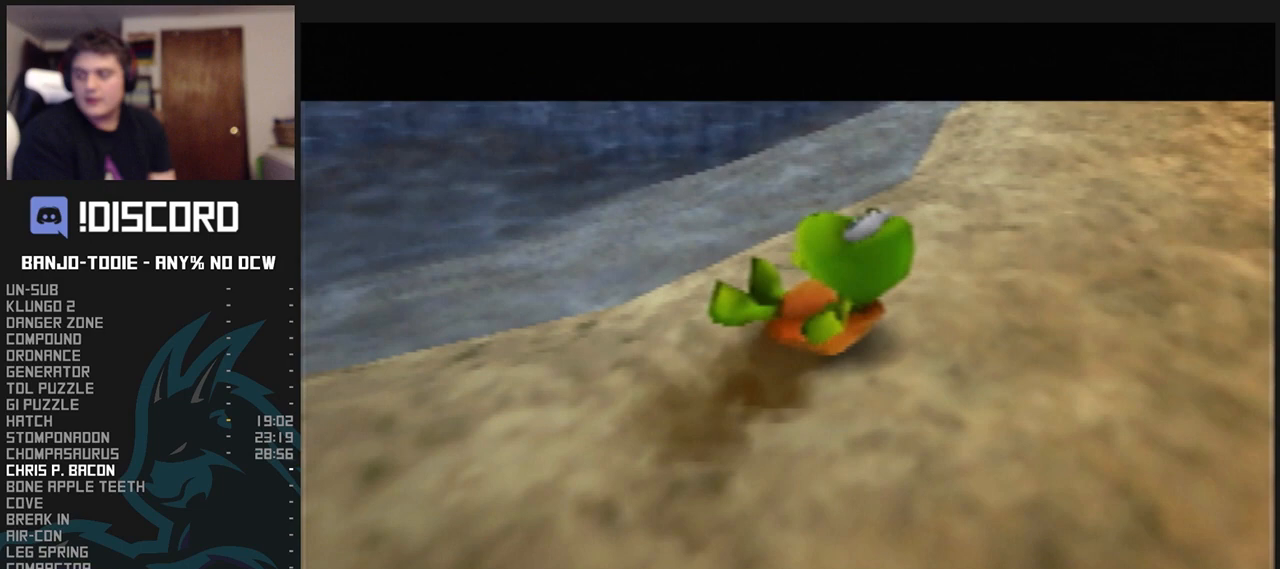
{"buttons": ["A", "B", "L1"], "left_stick": "center", "events": [[67, "A", "down"]]}
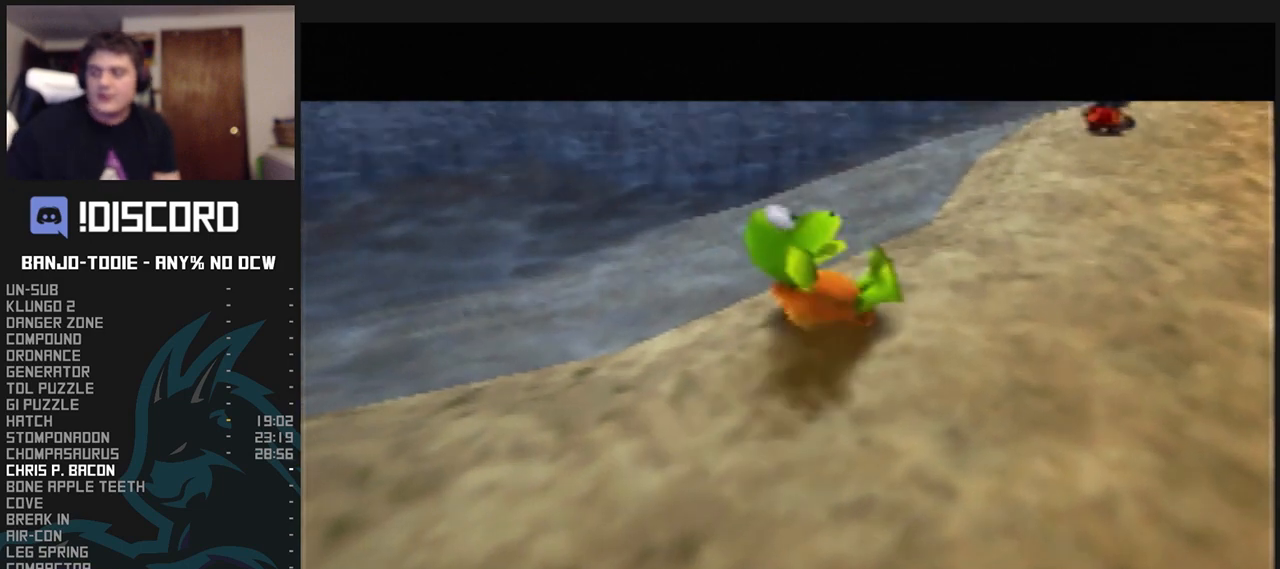
{"buttons": ["A", "B", "L1"], "left_stick": "center", "events": []}
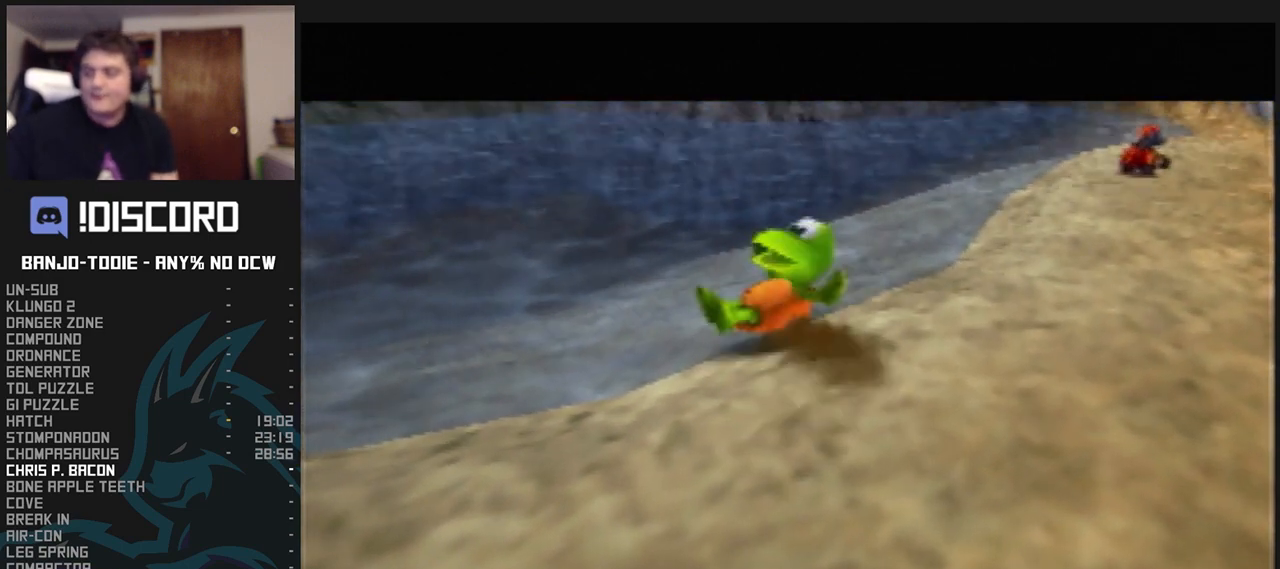
{"buttons": ["A", "B", "L1"], "left_stick": "center", "events": []}
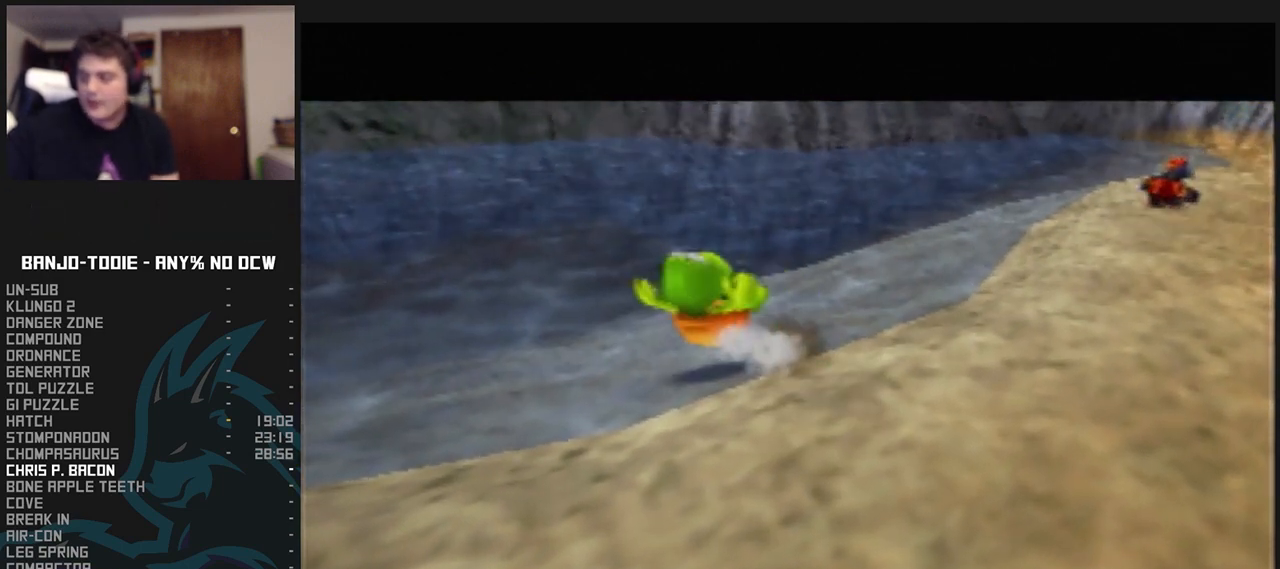
{"buttons": ["A", "B", "L1"], "left_stick": "center", "events": []}
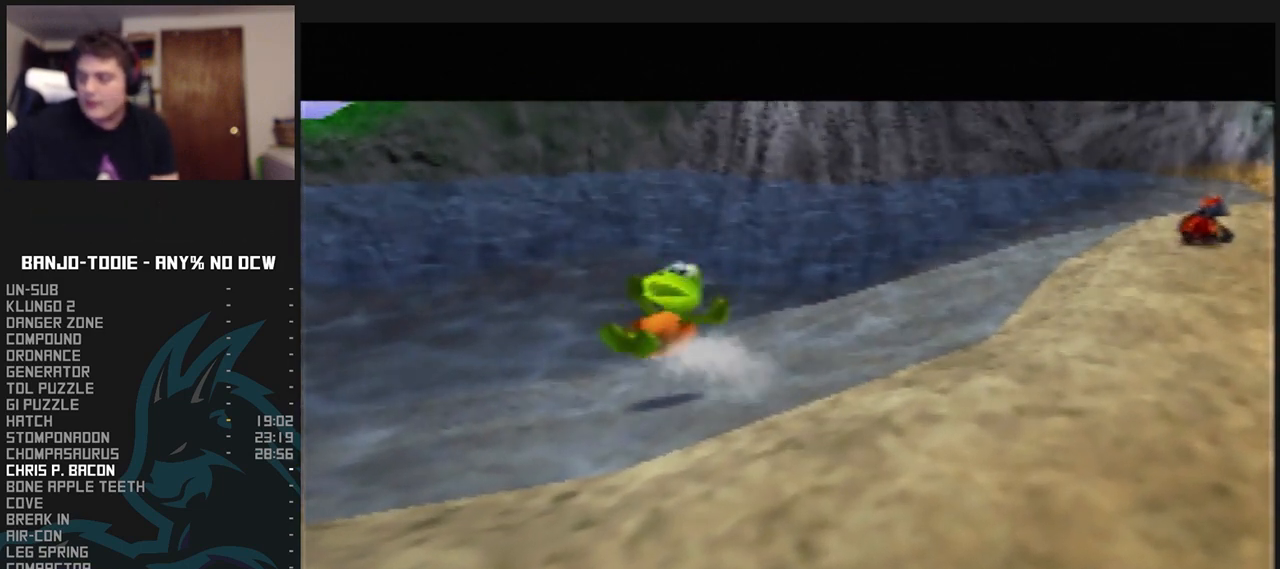
{"buttons": ["A", "B", "L1"], "left_stick": "center", "events": []}
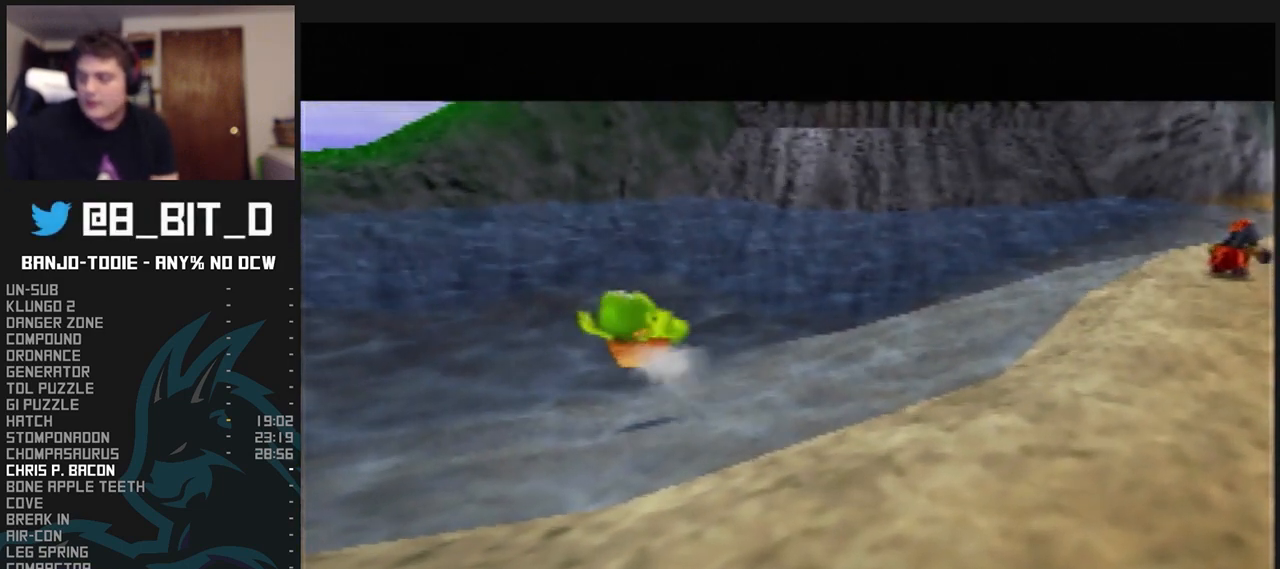
{"buttons": ["A", "B", "L1"], "left_stick": "center", "events": []}
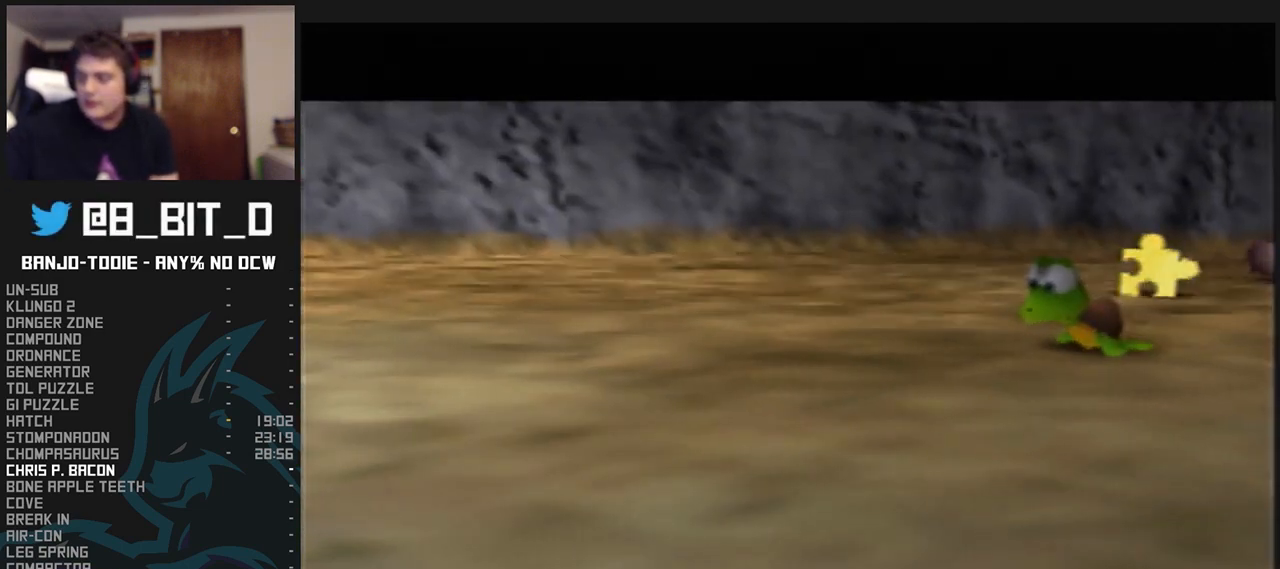
{"buttons": ["A", "B", "L1"], "left_stick": "center", "events": []}
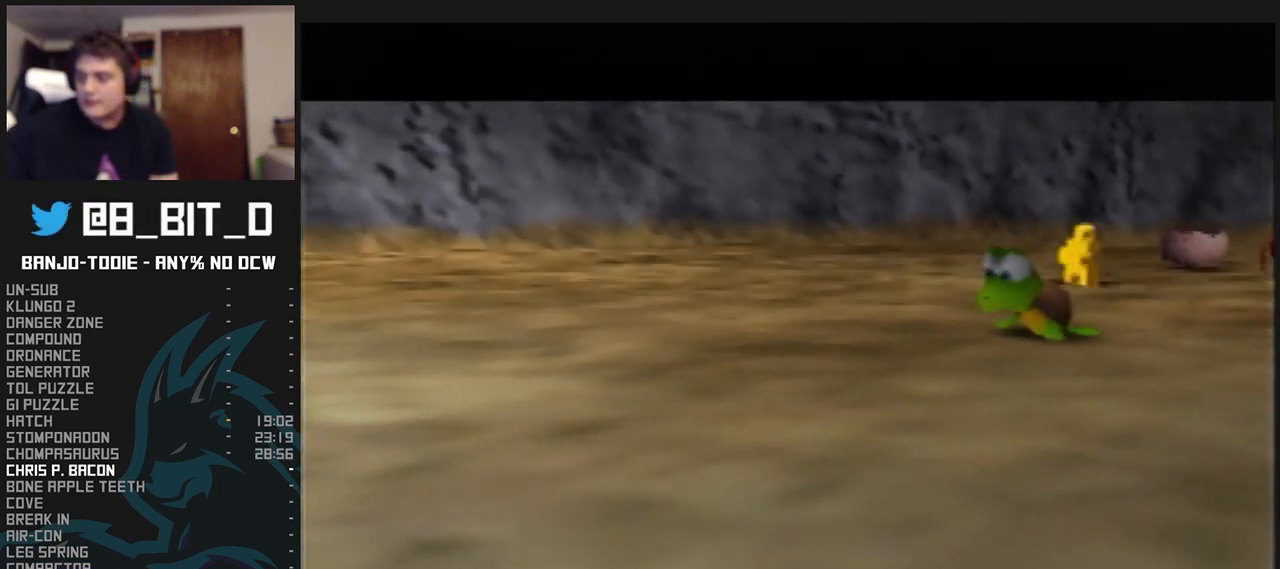
{"buttons": ["A", "B", "L1"], "left_stick": "center", "events": []}
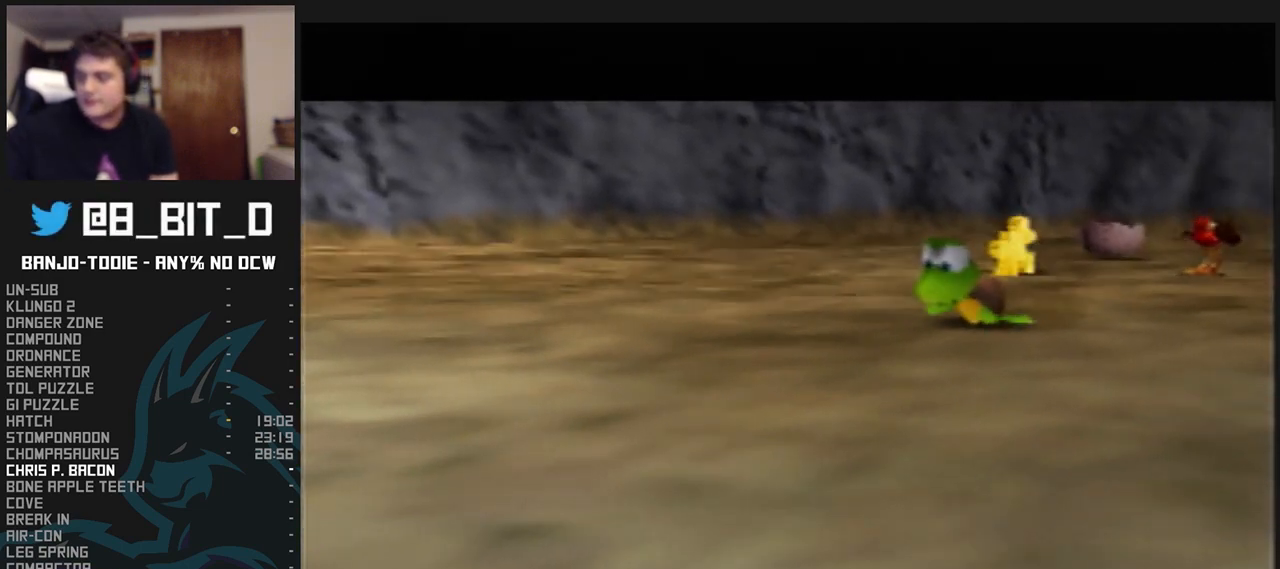
{"buttons": ["A", "B", "L1"], "left_stick": "center", "events": []}